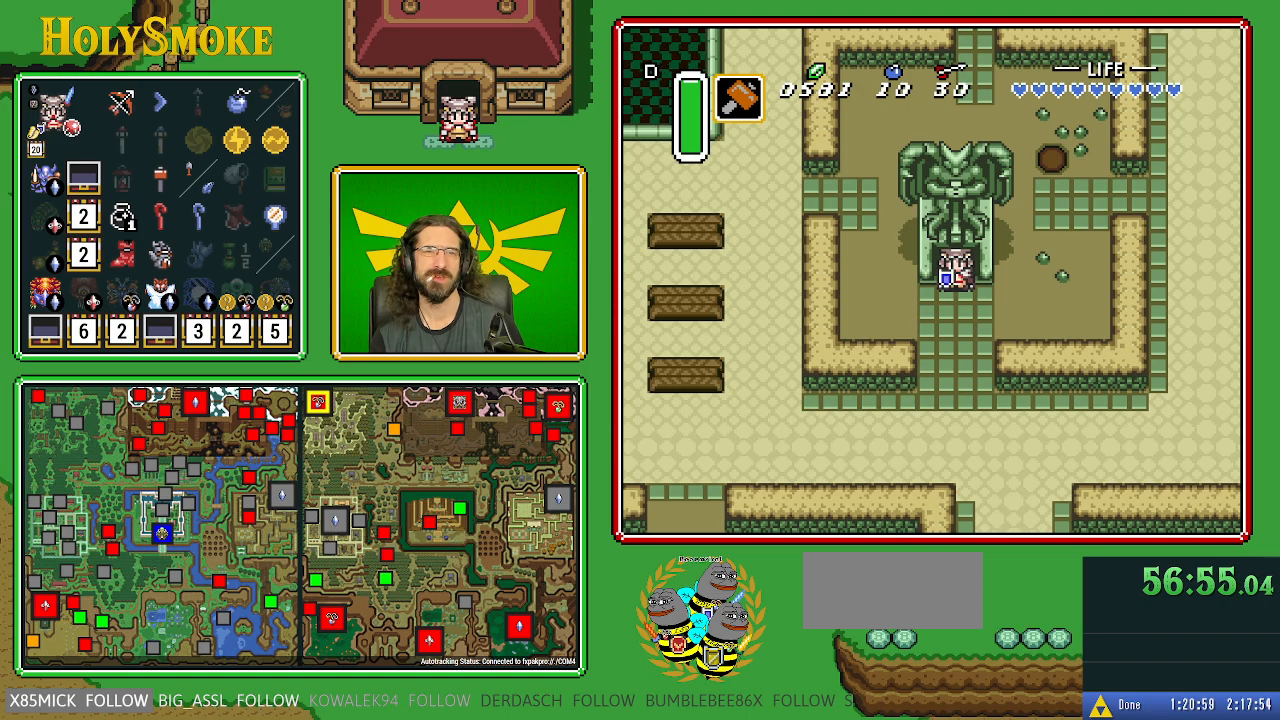
Gameplay with a controller (Nintendo layout); each line is a JSON object with the inputs held at the frame after it. "events" lists button and stick changes between this image and that frame as [ms after this image, input, new state], when the widget could be followed in between. Not read: L1 L3 R1 R3.
{"buttons": ["DPAD_RIGHT", "START"], "events": [[250, "DPAD_DOWN", "down"], [300, "DPAD_RIGHT", "down"], [367, "DPAD_DOWN", "up"], [467, "START", "down"]]}
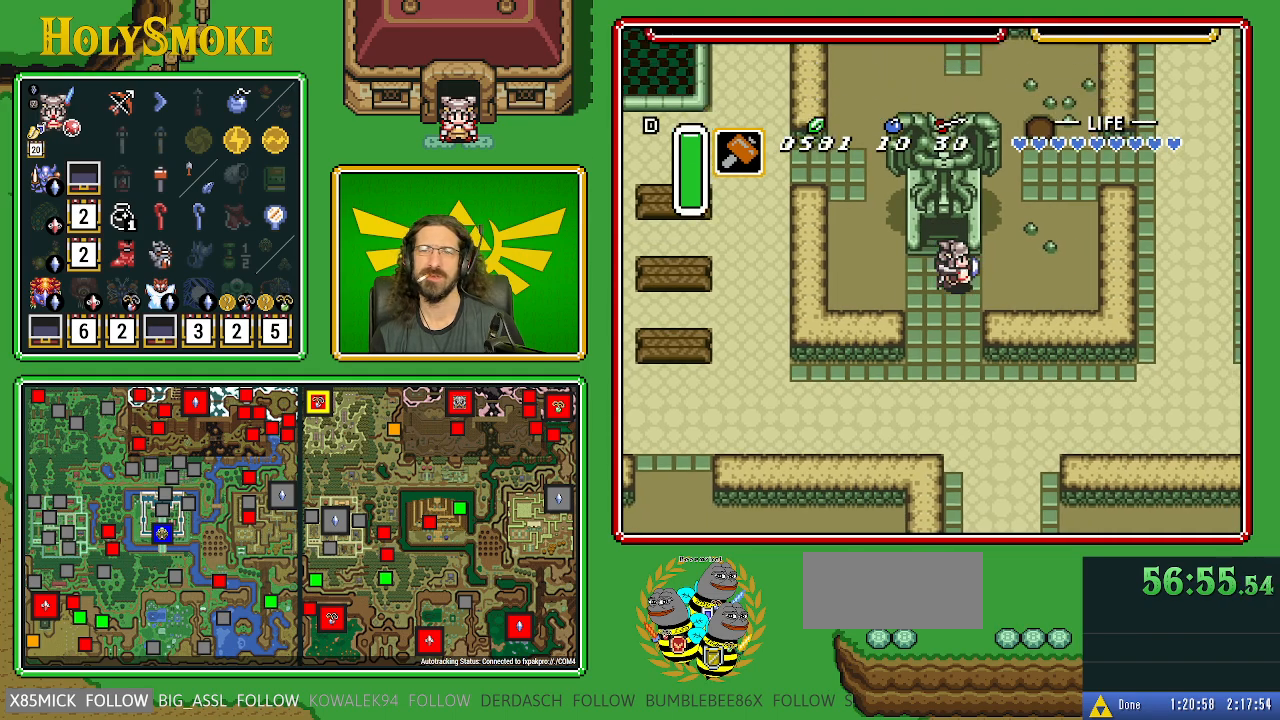
{"buttons": [], "events": [[17, "DPAD_RIGHT", "up"], [183, "START", "up"]]}
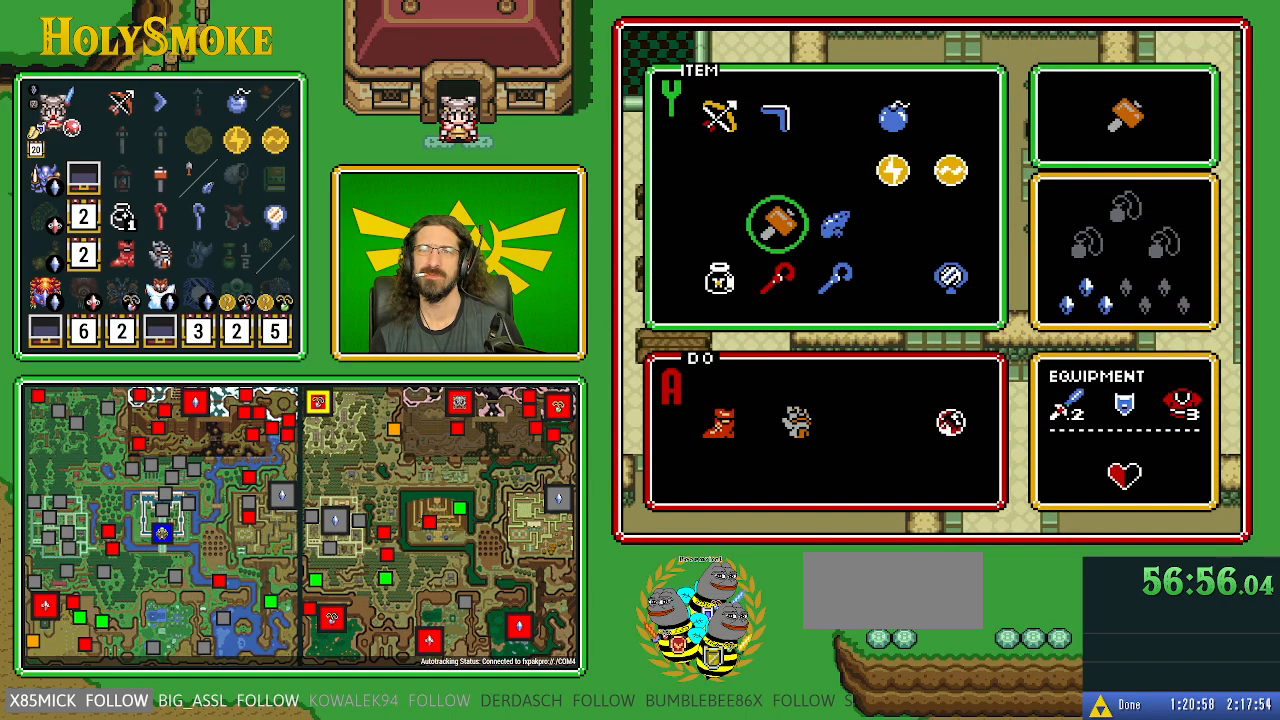
{"buttons": ["DPAD_RIGHT"], "events": [[467, "DPAD_RIGHT", "down"]]}
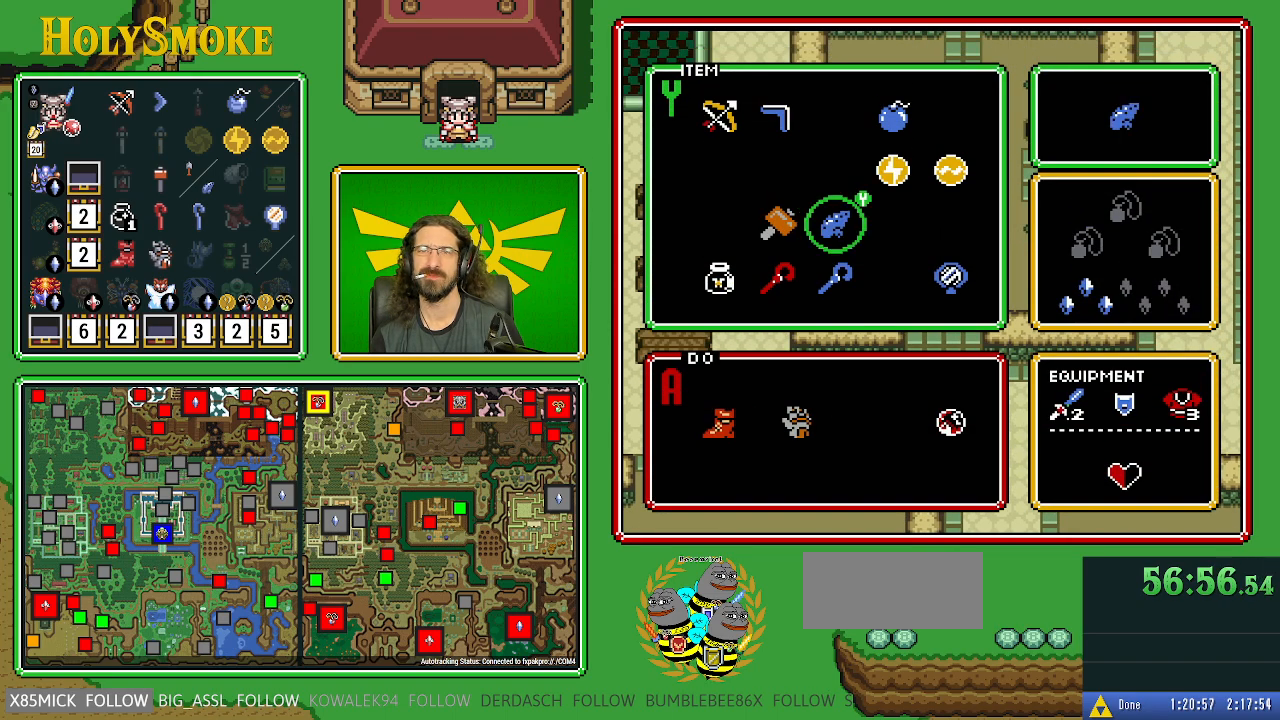
{"buttons": [], "events": [[67, "DPAD_RIGHT", "up"], [100, "START", "down"], [283, "START", "up"]]}
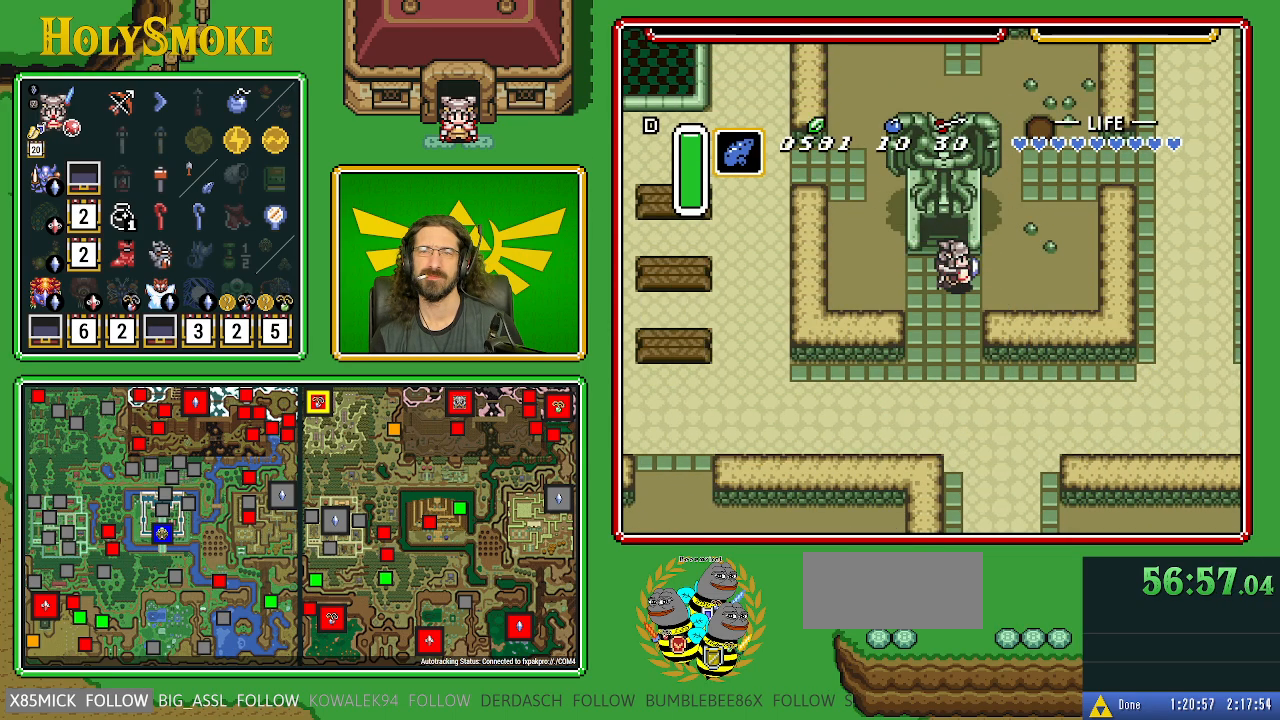
{"buttons": ["DPAD_RIGHT"], "events": [[367, "DPAD_RIGHT", "down"]]}
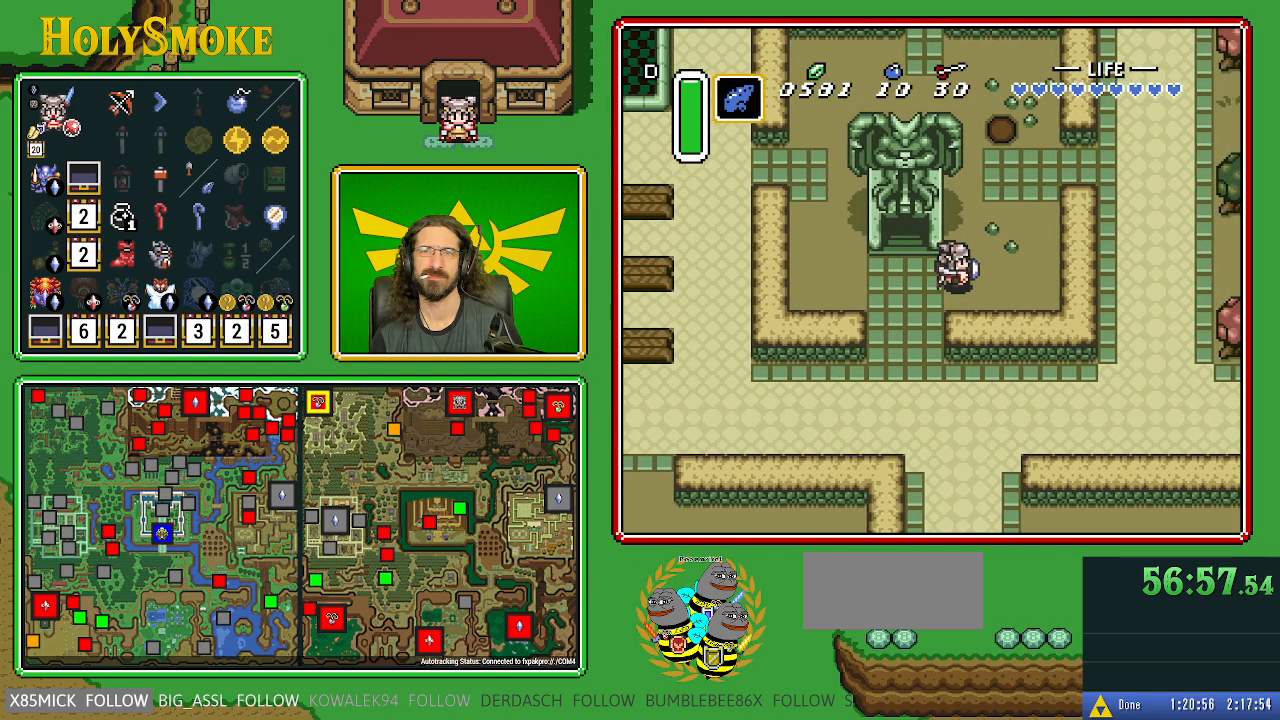
{"buttons": [], "events": [[17, "Y", "down"], [217, "Y", "up"], [367, "DPAD_RIGHT", "up"], [383, "DPAD_DOWN", "down"], [500, "DPAD_DOWN", "up"]]}
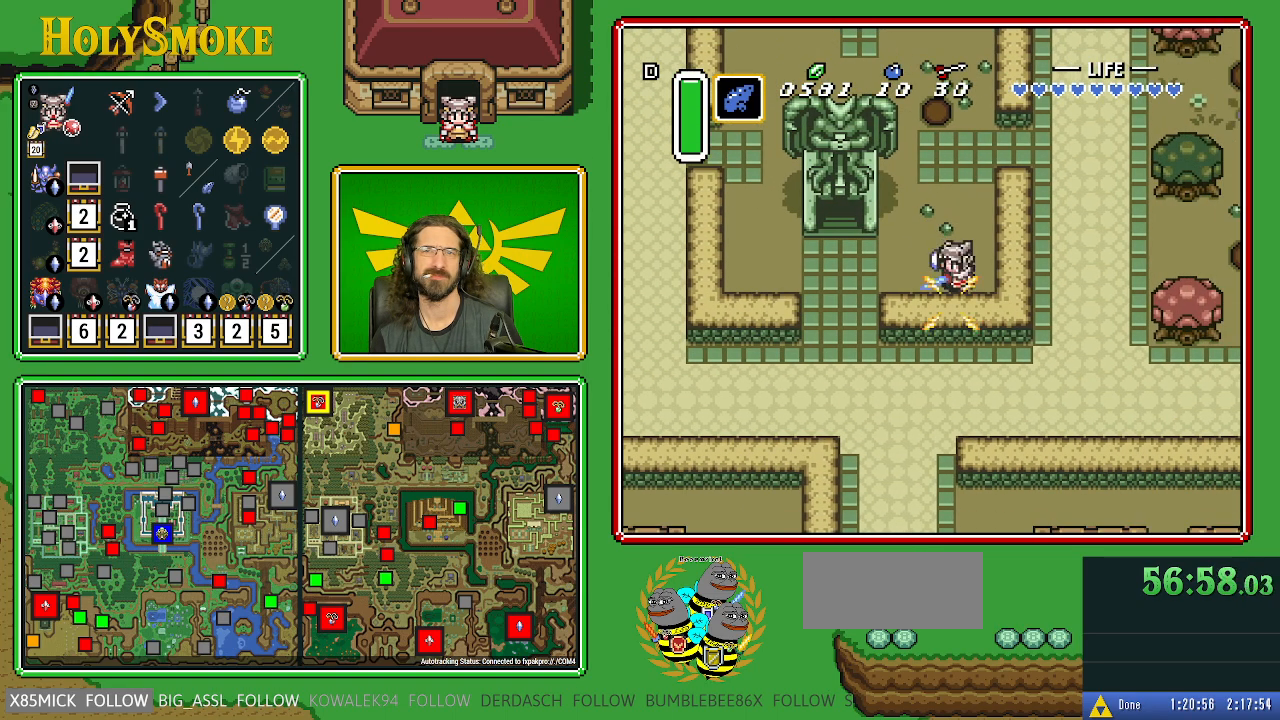
{"buttons": [], "events": [[33, "B", "down"], [217, "B", "up"]]}
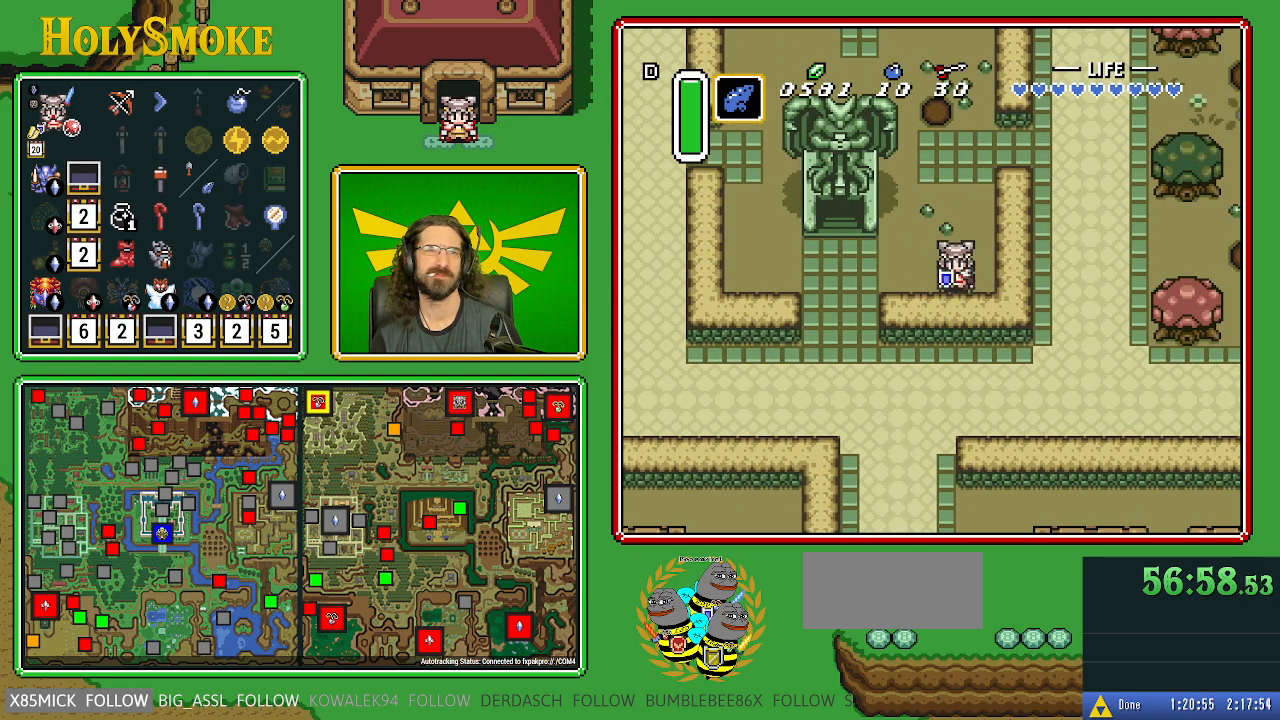
{"buttons": [], "events": []}
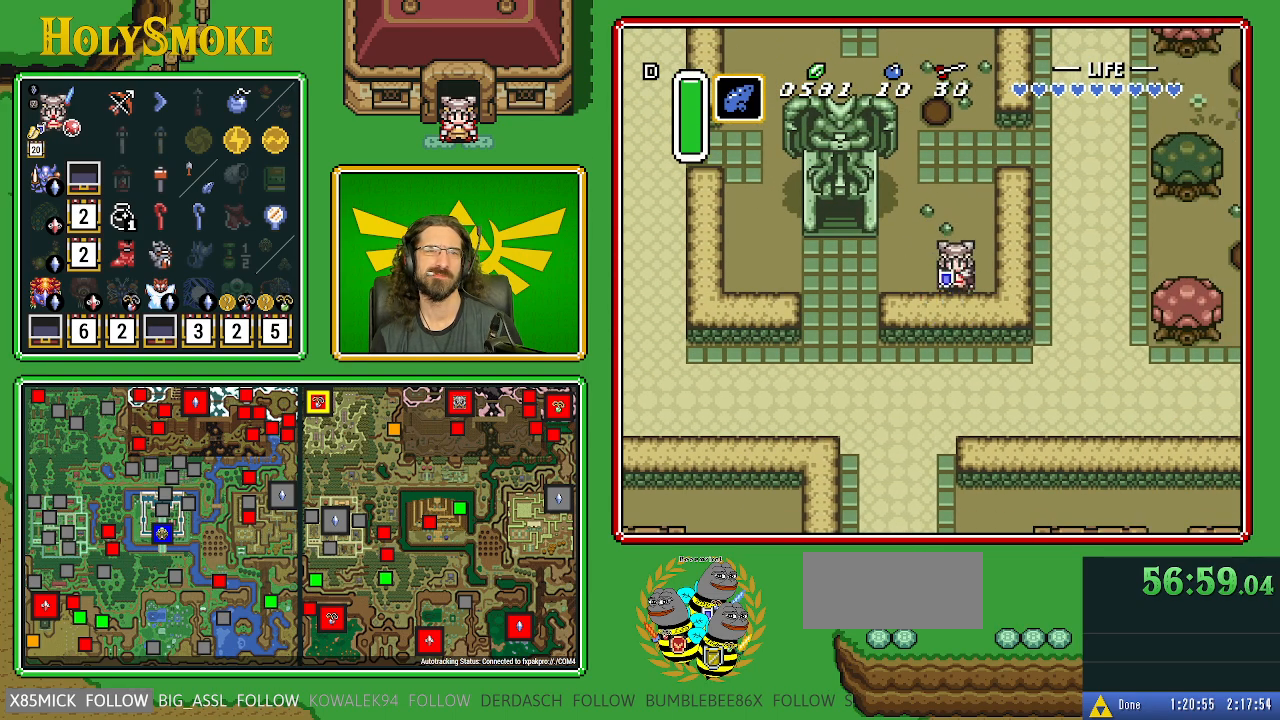
{"buttons": [], "events": []}
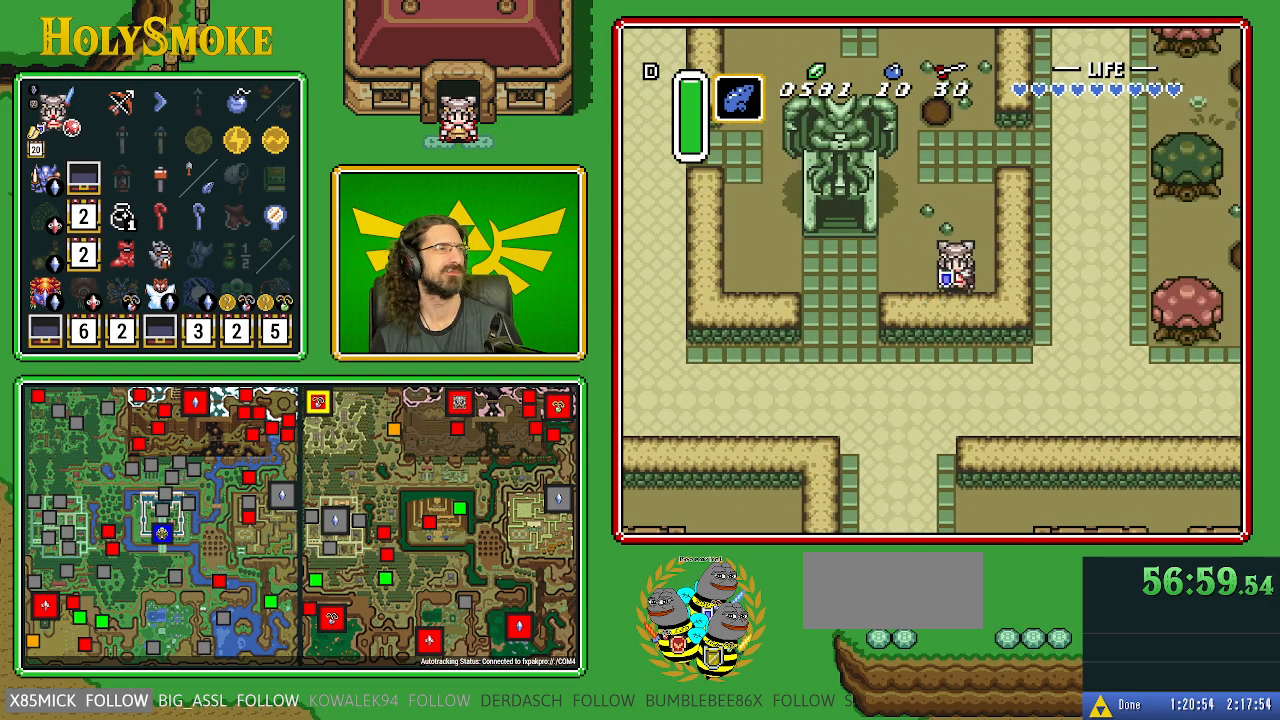
{"buttons": [], "events": []}
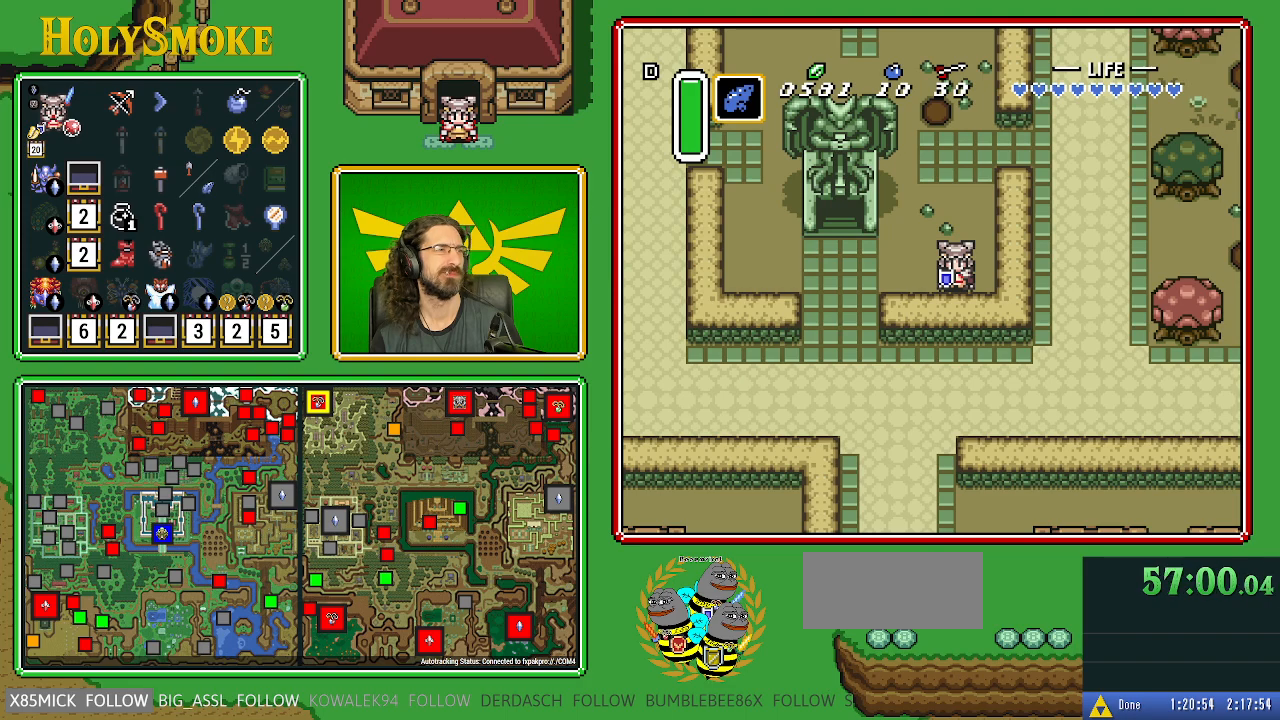
{"buttons": [], "events": []}
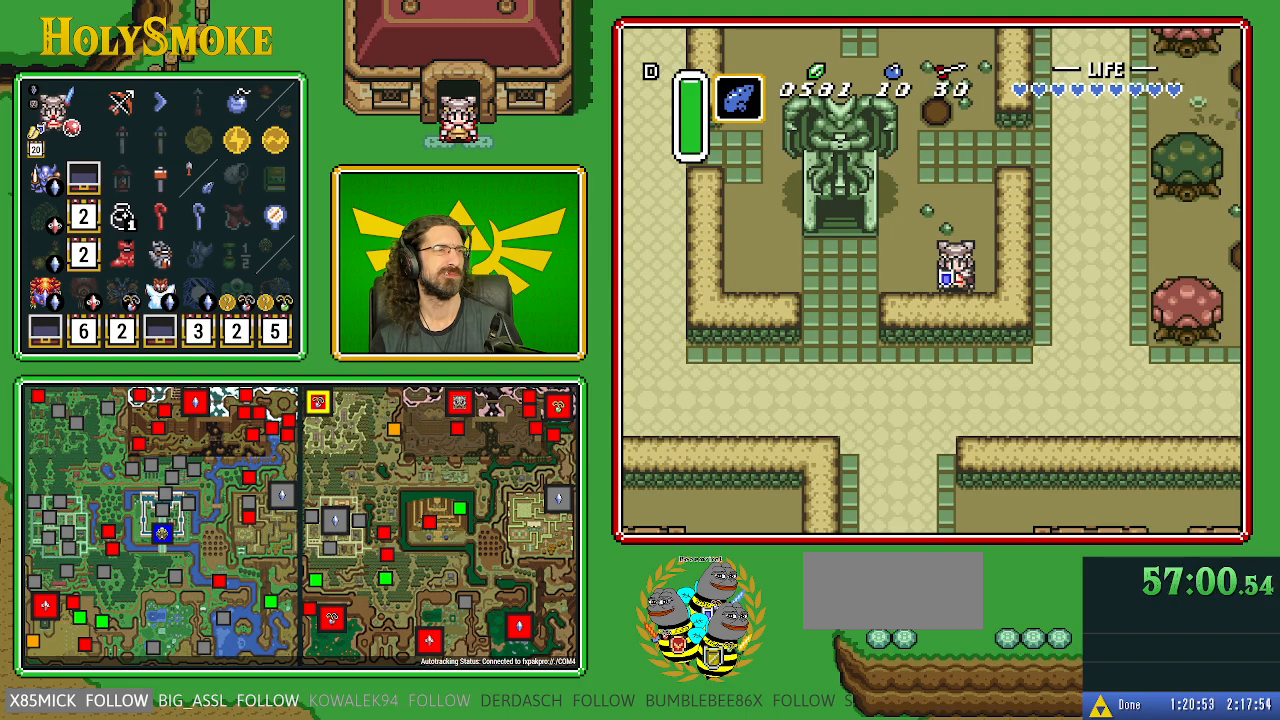
{"buttons": [], "events": []}
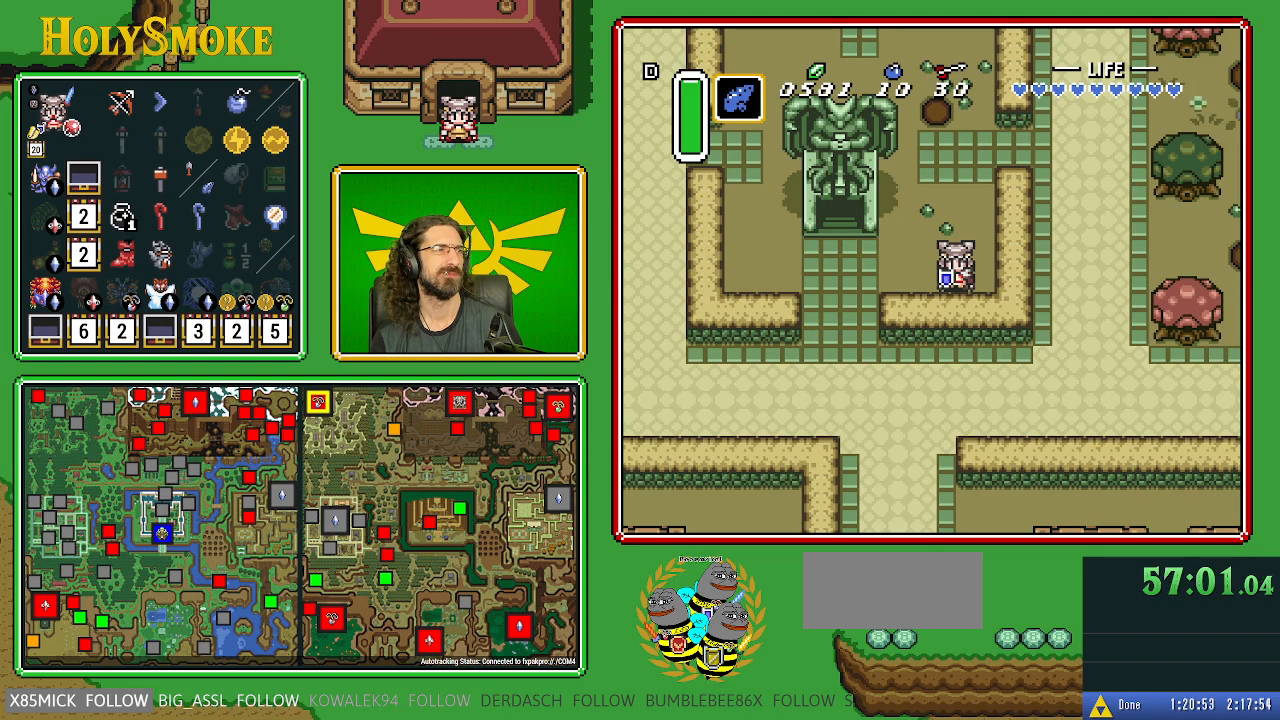
{"buttons": [], "events": []}
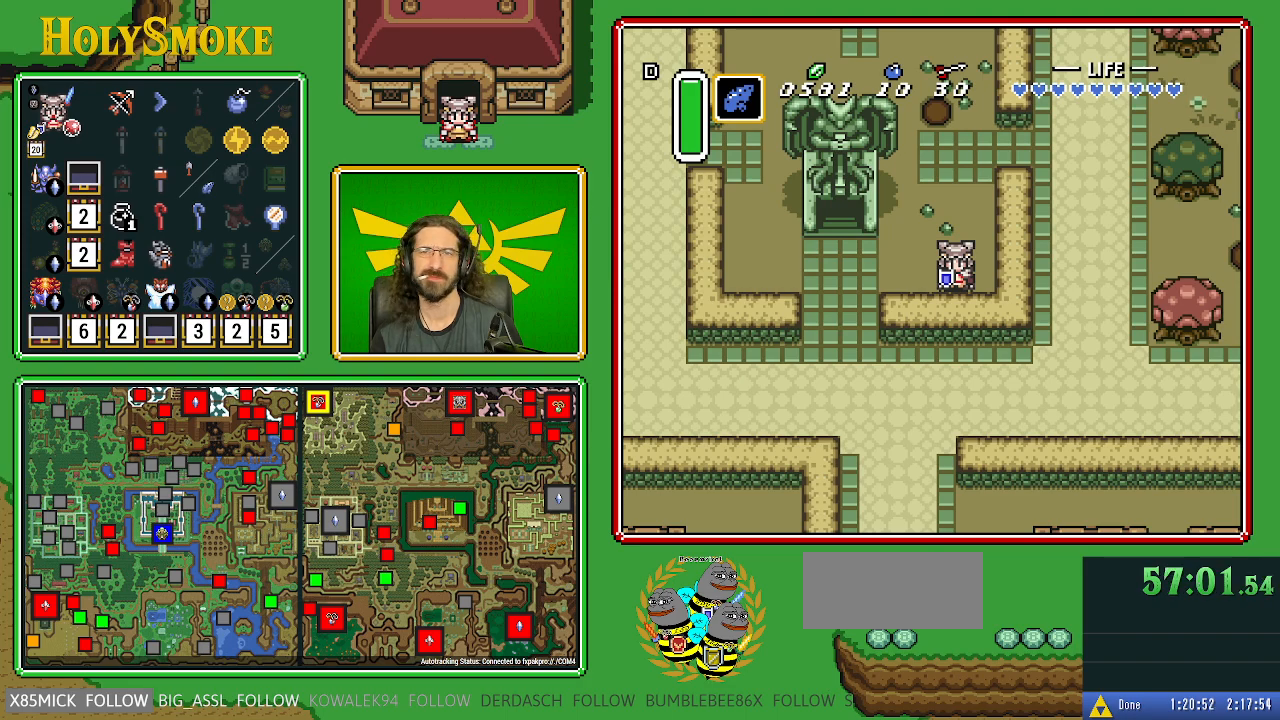
{"buttons": [], "events": []}
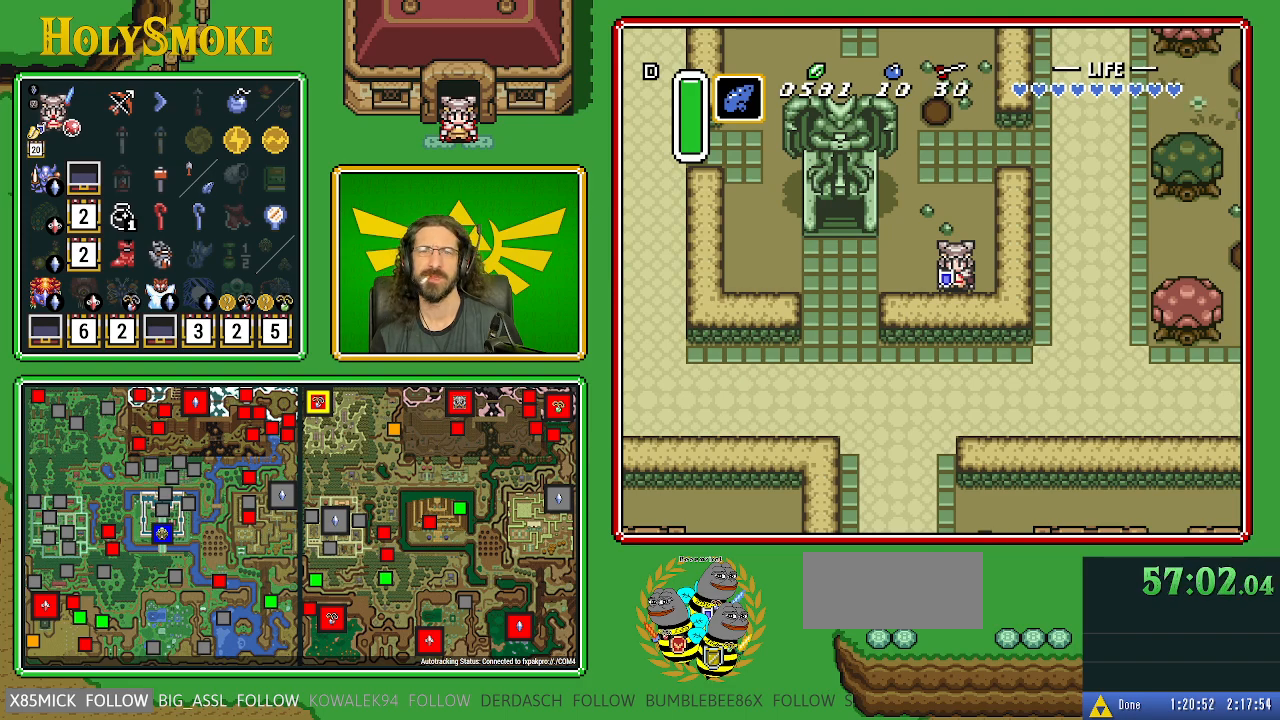
{"buttons": [], "events": [[233, "START", "down"], [417, "START", "up"]]}
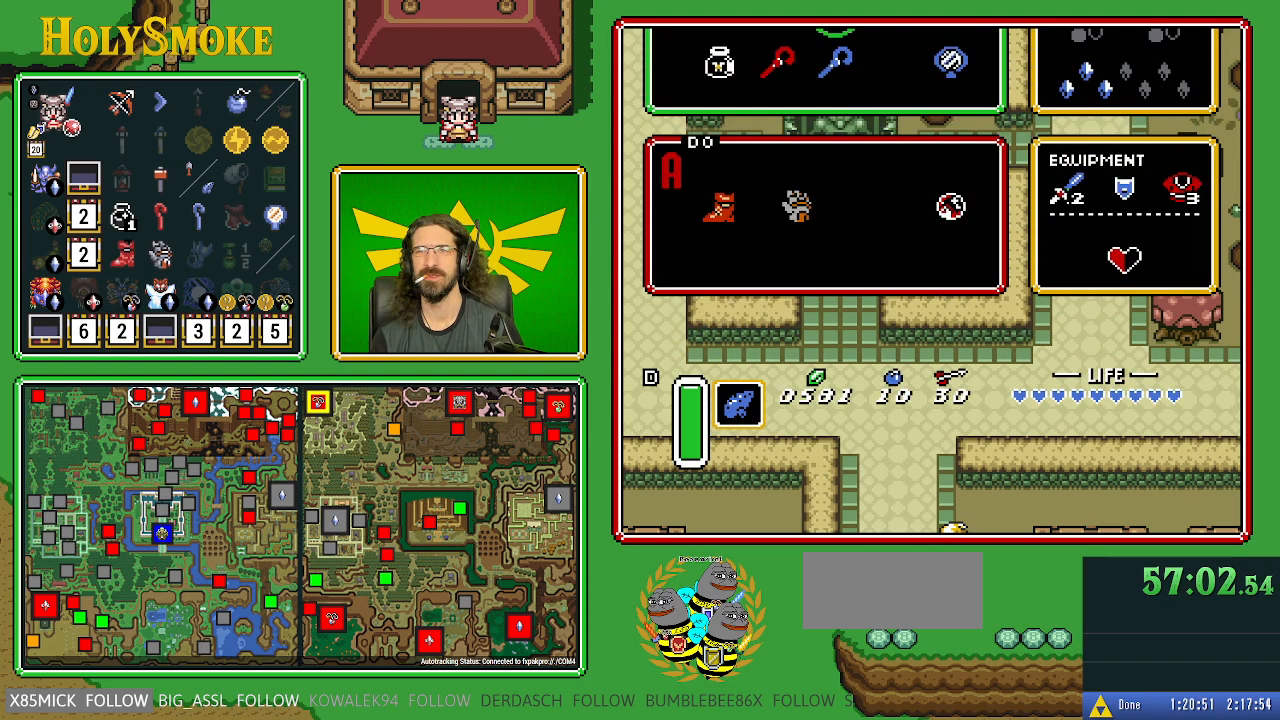
{"buttons": [], "events": []}
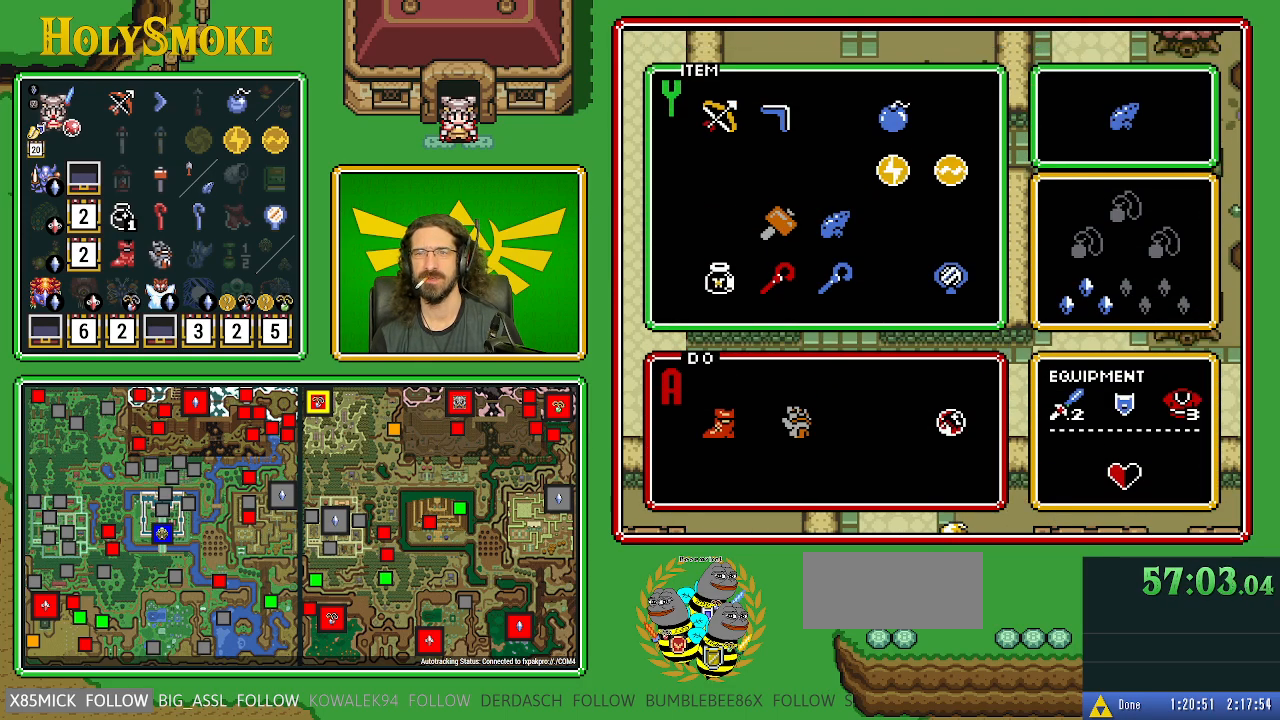
{"buttons": [], "events": [[133, "DPAD_DOWN", "down"], [233, "DPAD_DOWN", "up"], [350, "DPAD_RIGHT", "down"], [467, "DPAD_RIGHT", "up"]]}
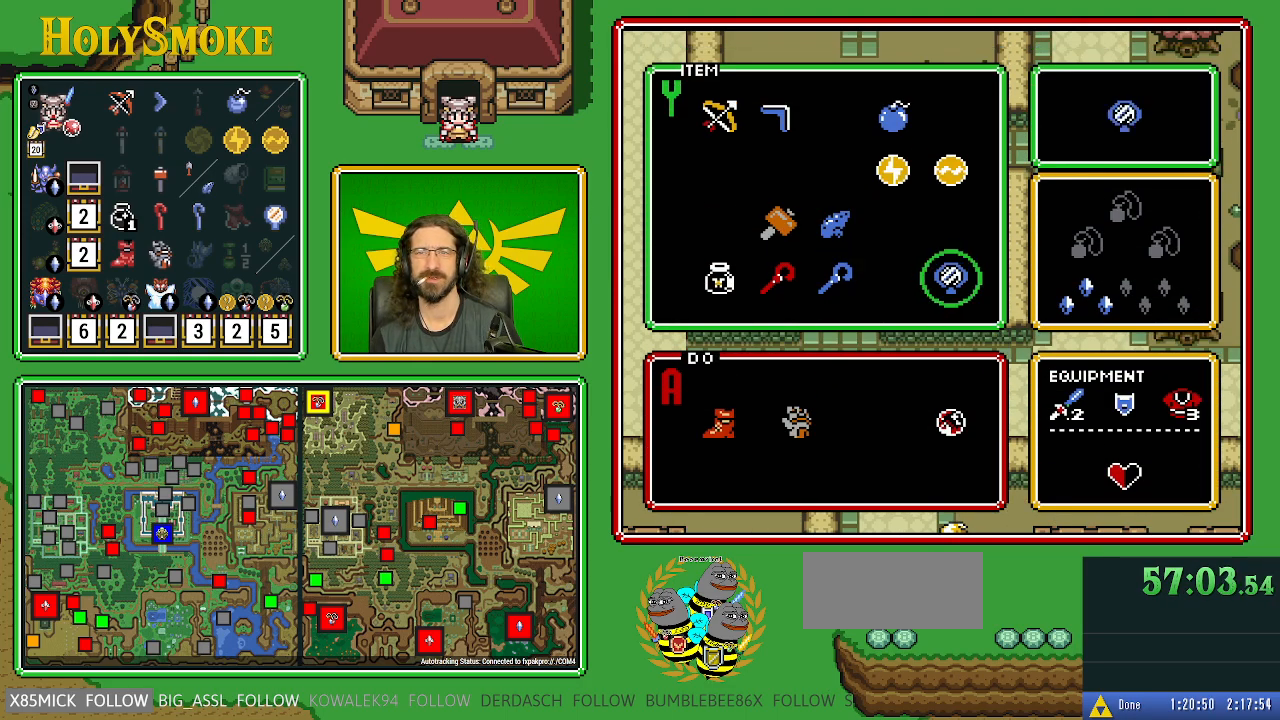
{"buttons": [], "events": []}
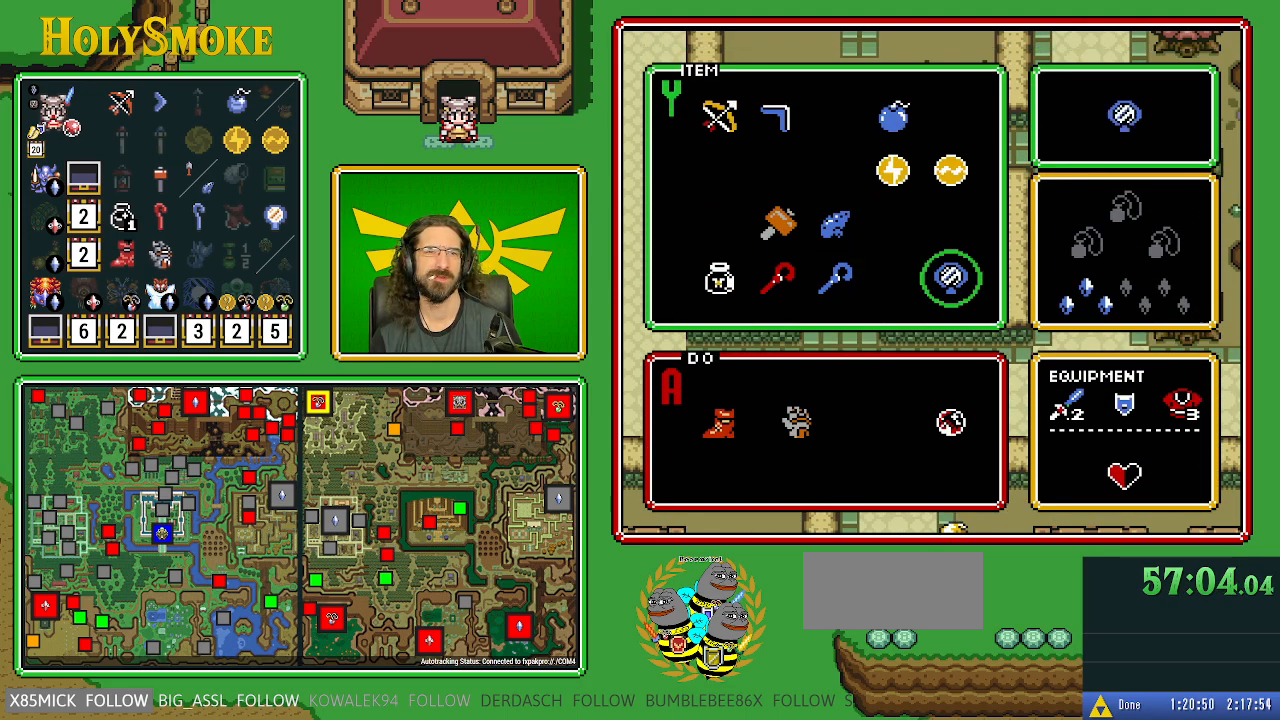
{"buttons": [], "events": []}
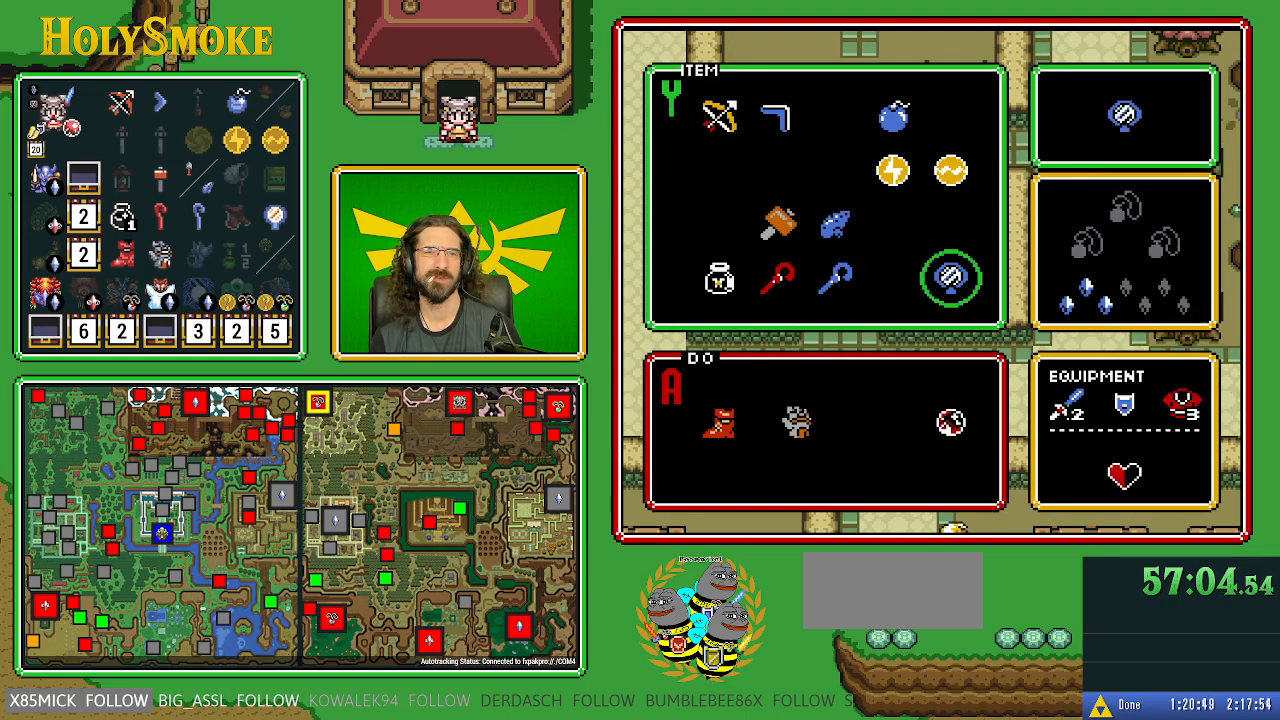
{"buttons": [], "events": []}
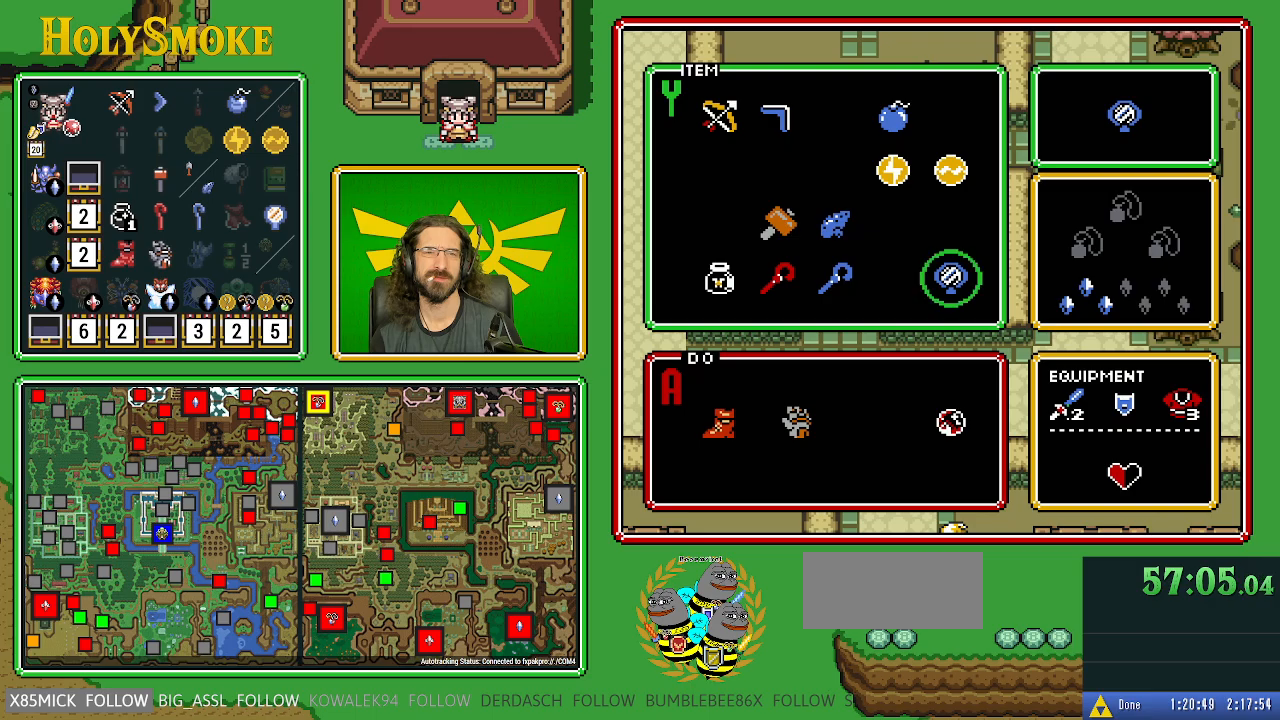
{"buttons": ["START"], "events": [[467, "START", "down"]]}
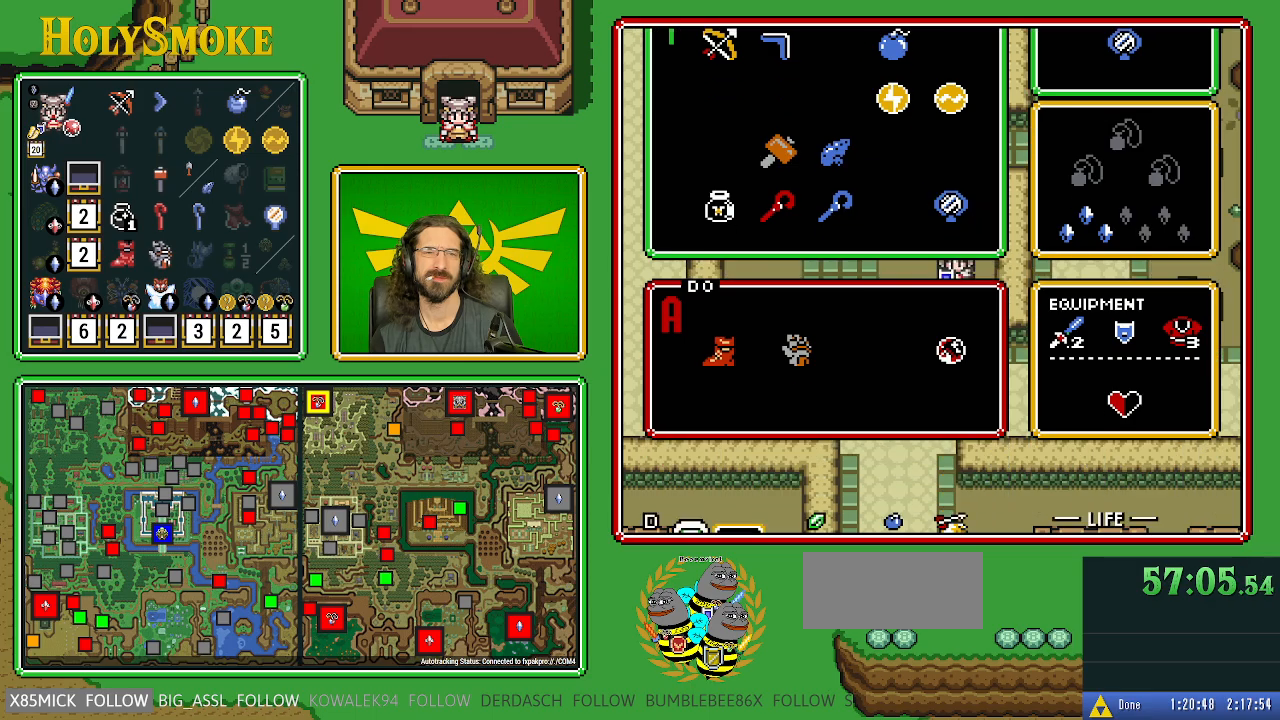
{"buttons": [], "events": [[183, "START", "up"]]}
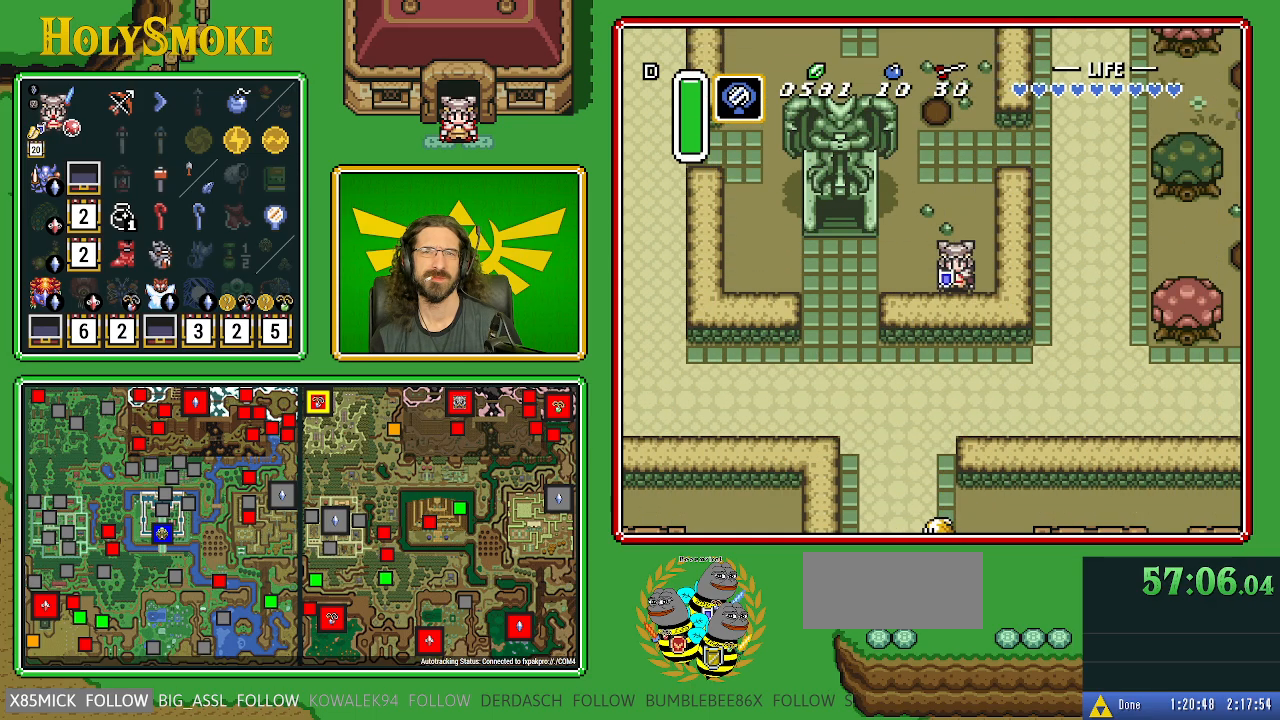
{"buttons": ["DPAD_LEFT"], "events": [[300, "DPAD_LEFT", "down"]]}
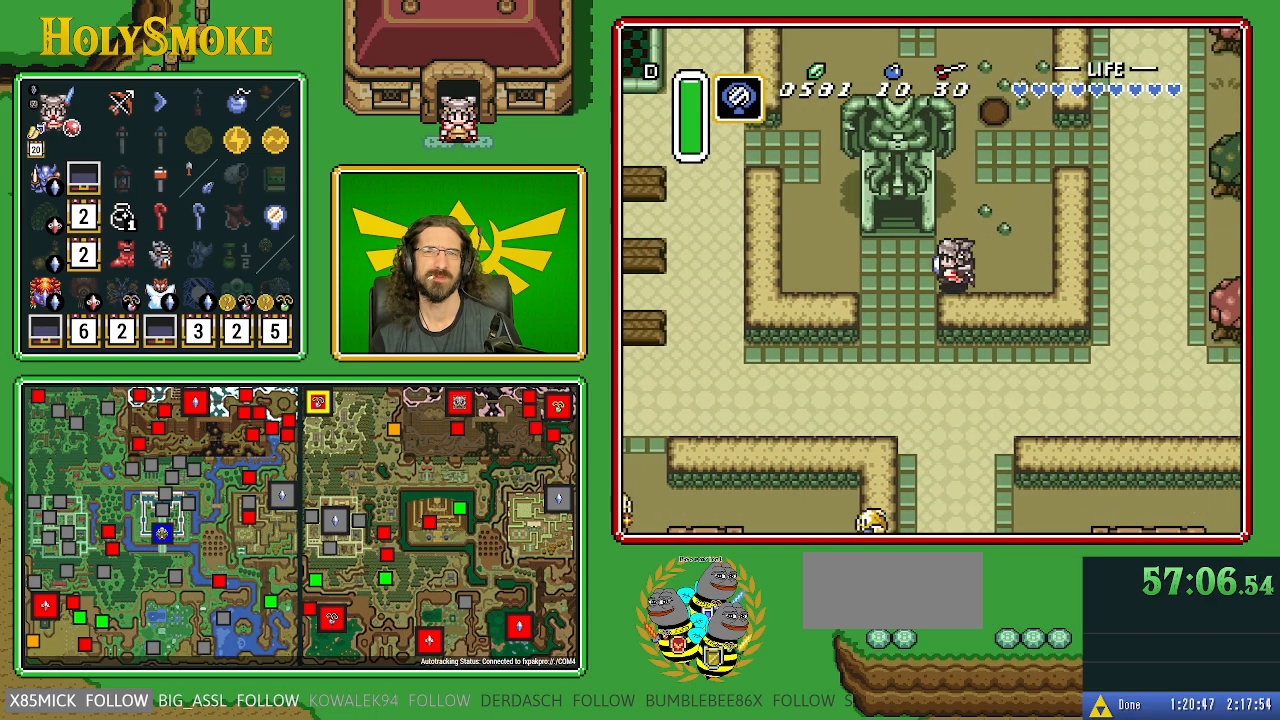
{"buttons": ["A"], "events": [[217, "DPAD_DOWN", "down"], [233, "DPAD_LEFT", "up"], [267, "A", "down"], [433, "DPAD_DOWN", "up"]]}
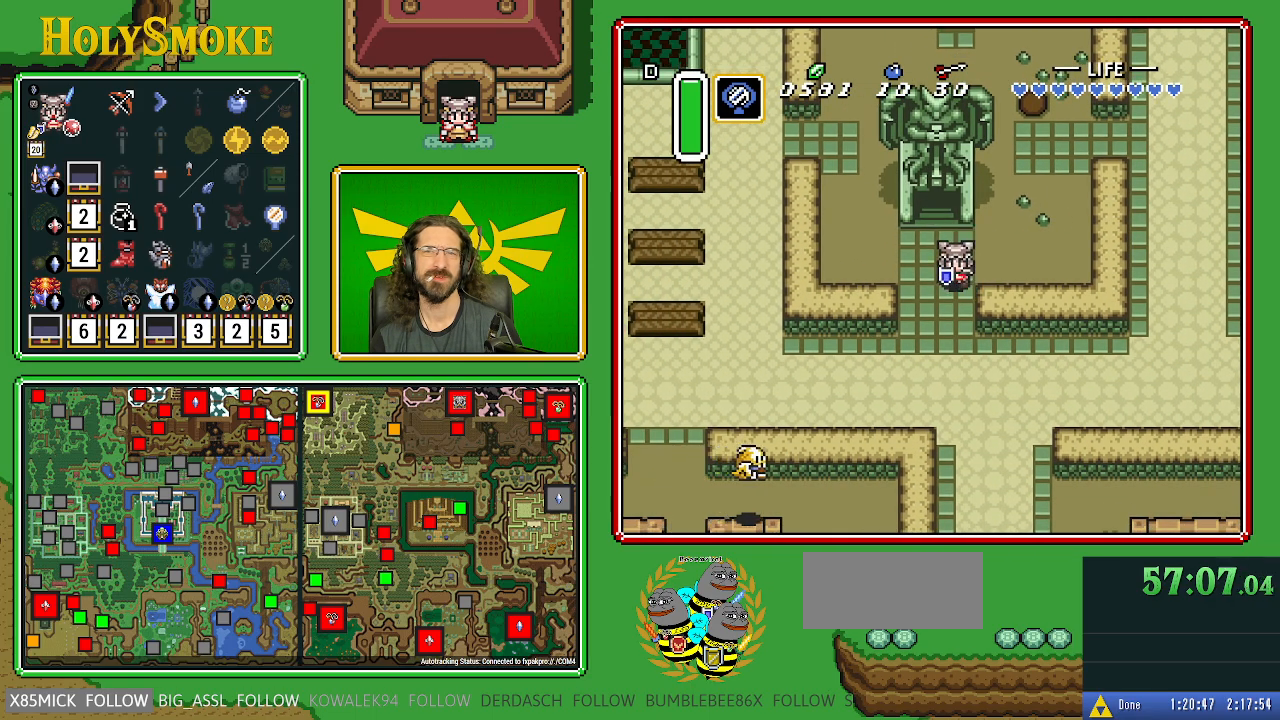
{"buttons": [], "events": [[467, "A", "up"]]}
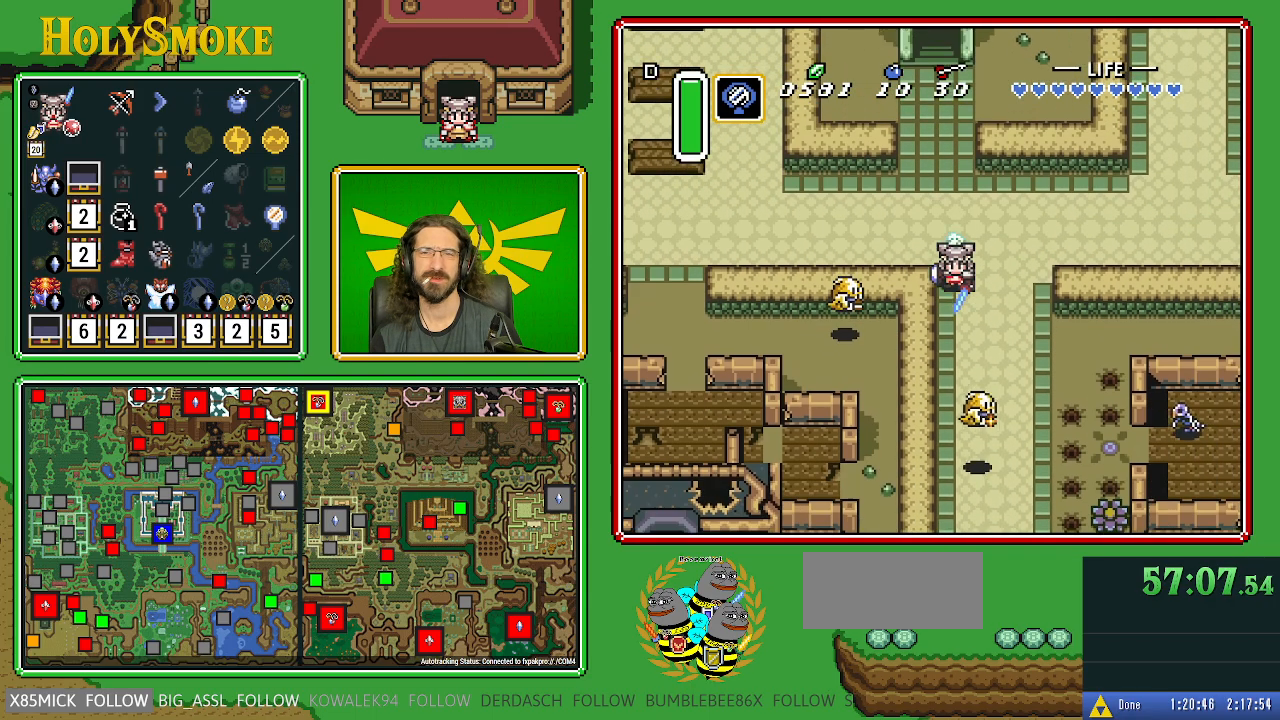
{"buttons": [], "events": []}
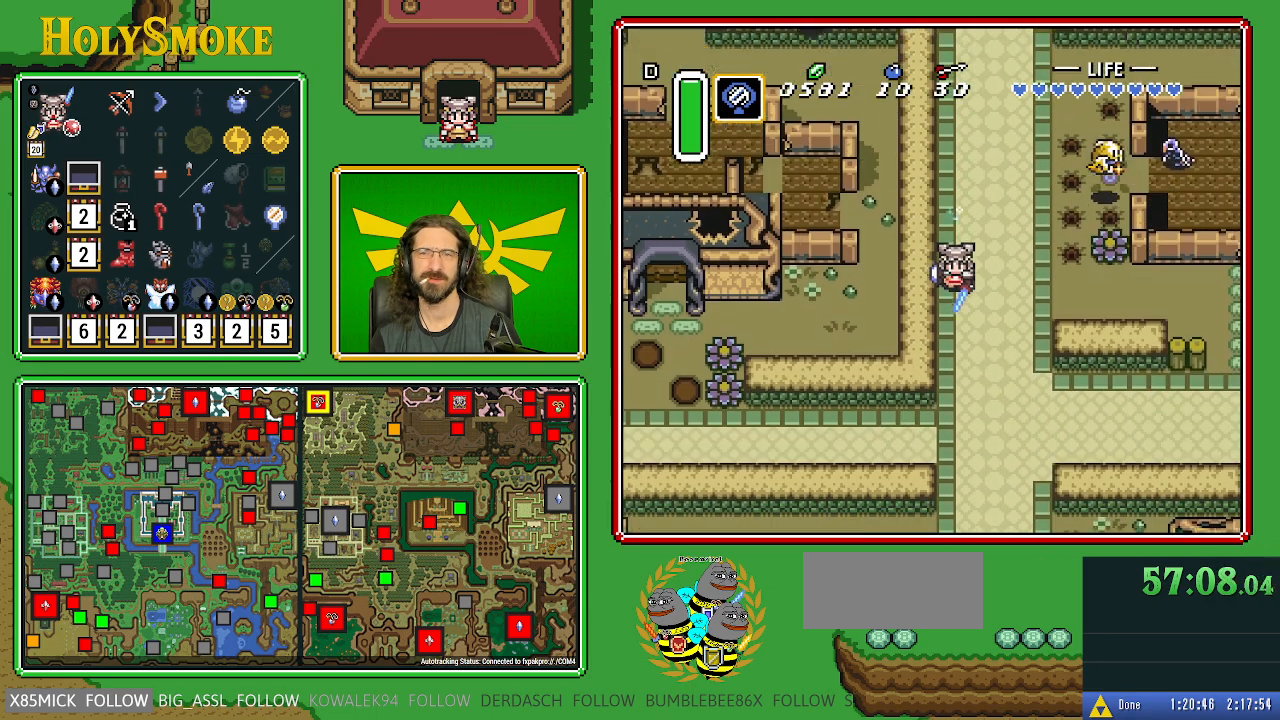
{"buttons": [], "events": []}
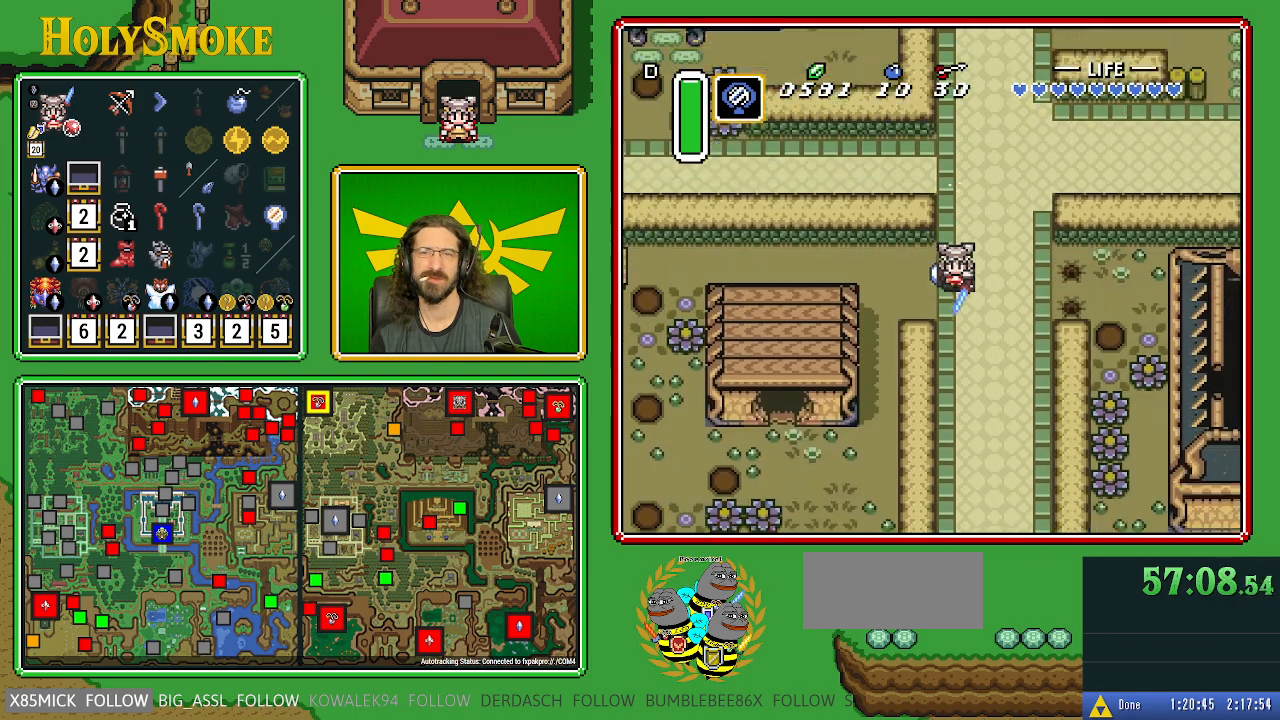
{"buttons": [], "events": []}
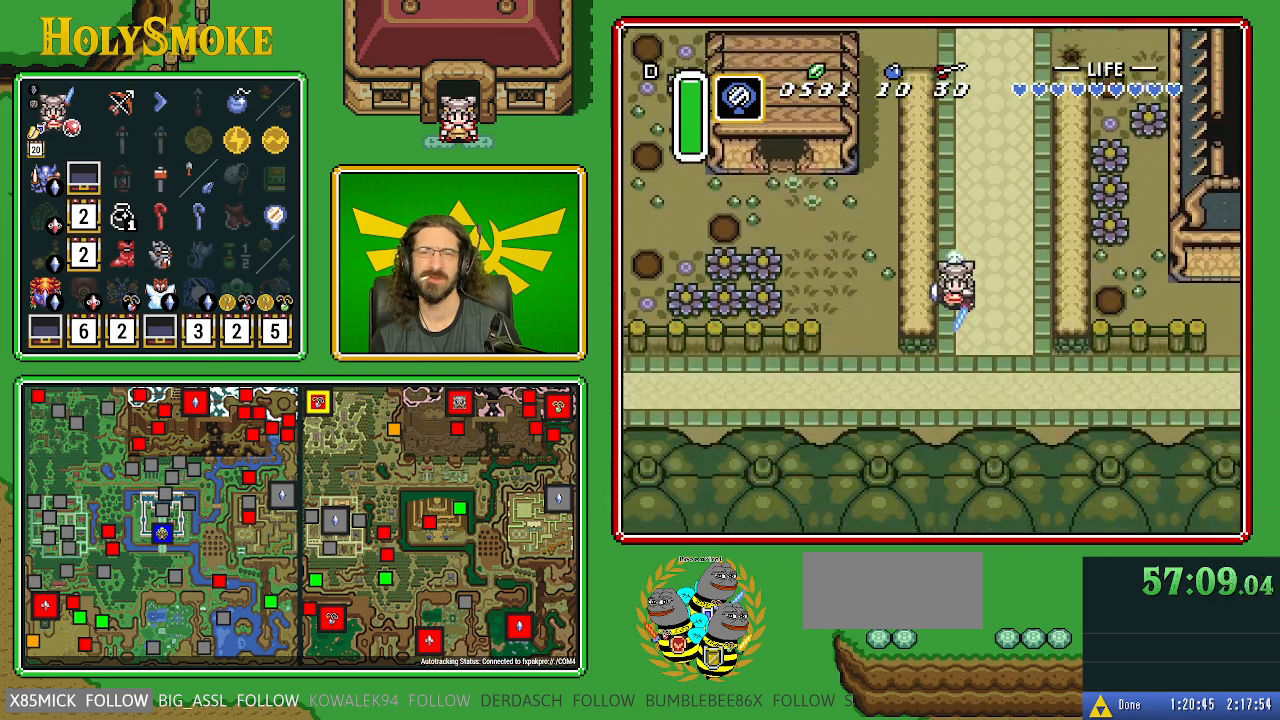
{"buttons": ["A"], "events": [[233, "DPAD_RIGHT", "down"], [300, "A", "down"], [450, "DPAD_RIGHT", "up"]]}
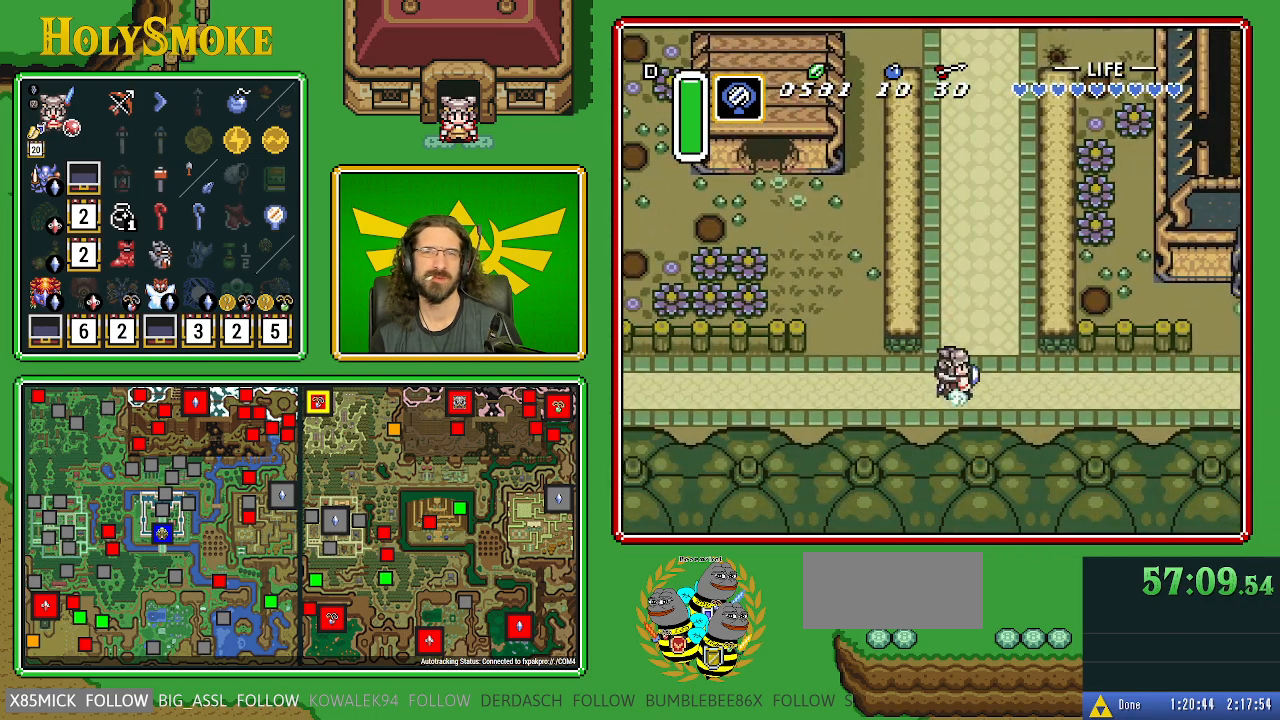
{"buttons": [], "events": [[483, "A", "up"]]}
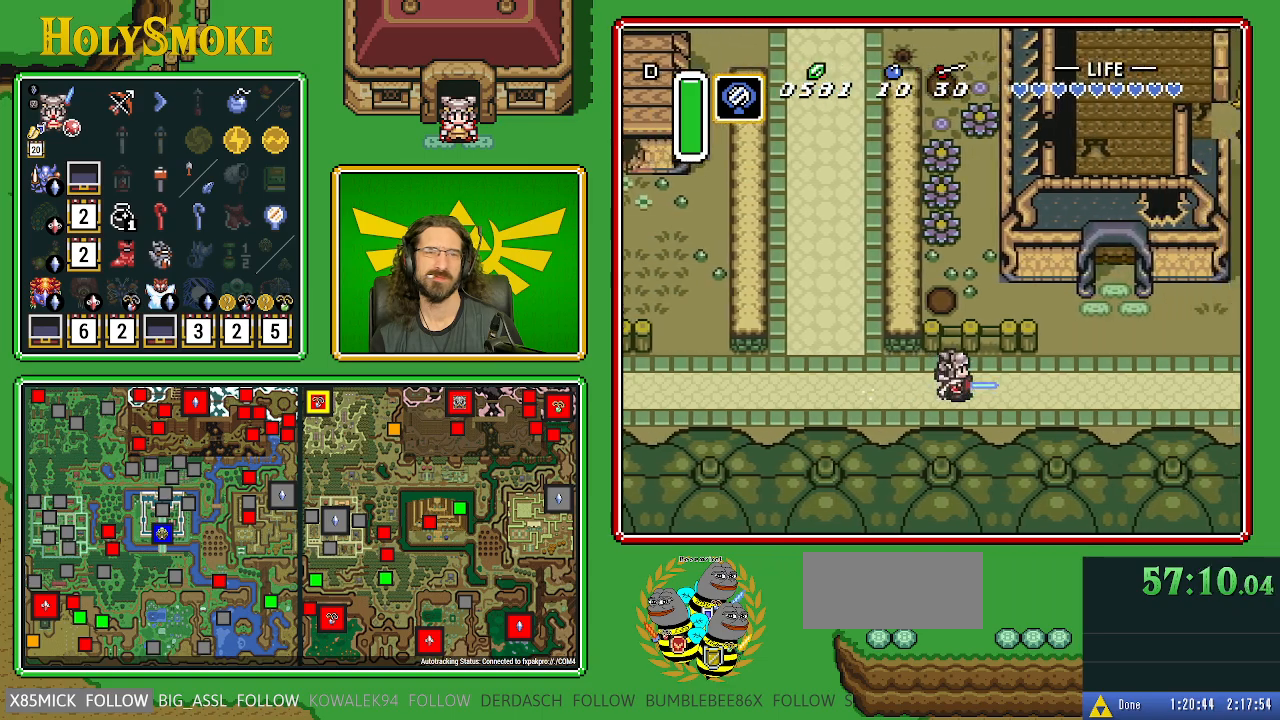
{"buttons": [], "events": []}